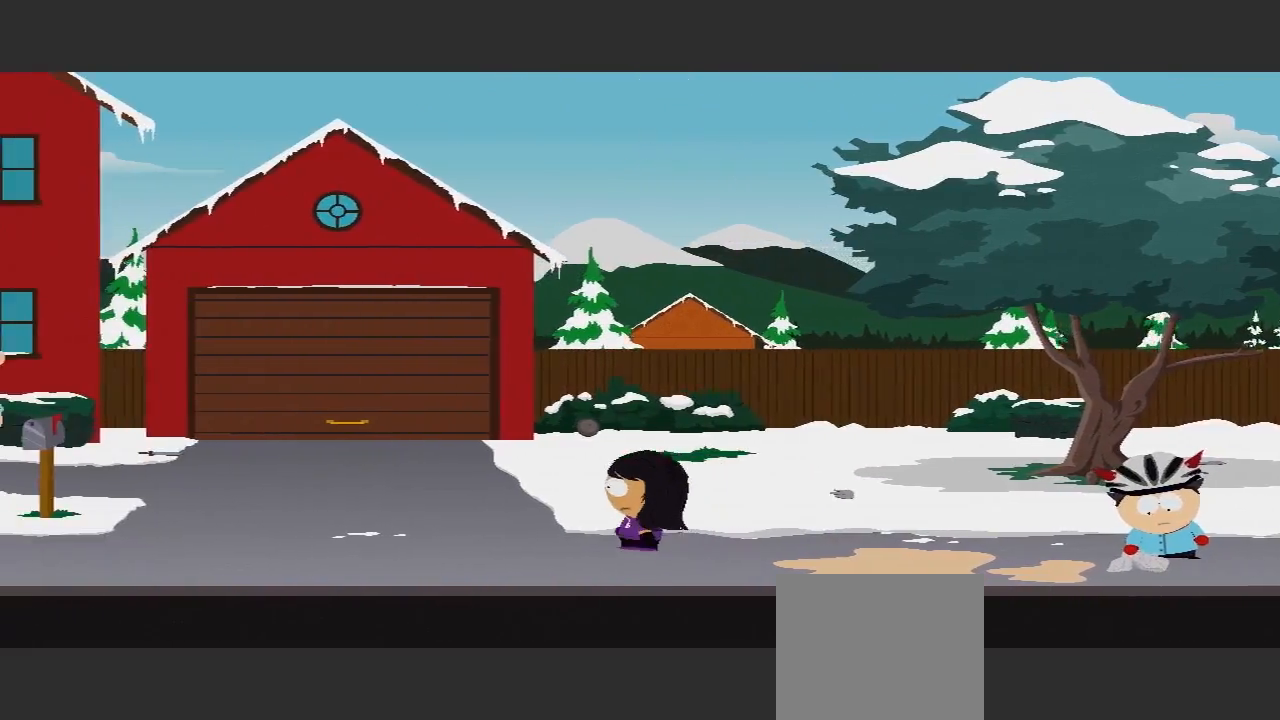
Gameplay with a controller (Xbox layout); each line is a JSON object with the inputs held at the frame after it. "events" lists button and stick changes between this image and that frame as [ms after this image, input, new state], when the widget could be followed in between. Not read: L3 R3.
{"buttons": [], "left_stick": "left", "right_stick": "center", "events": []}
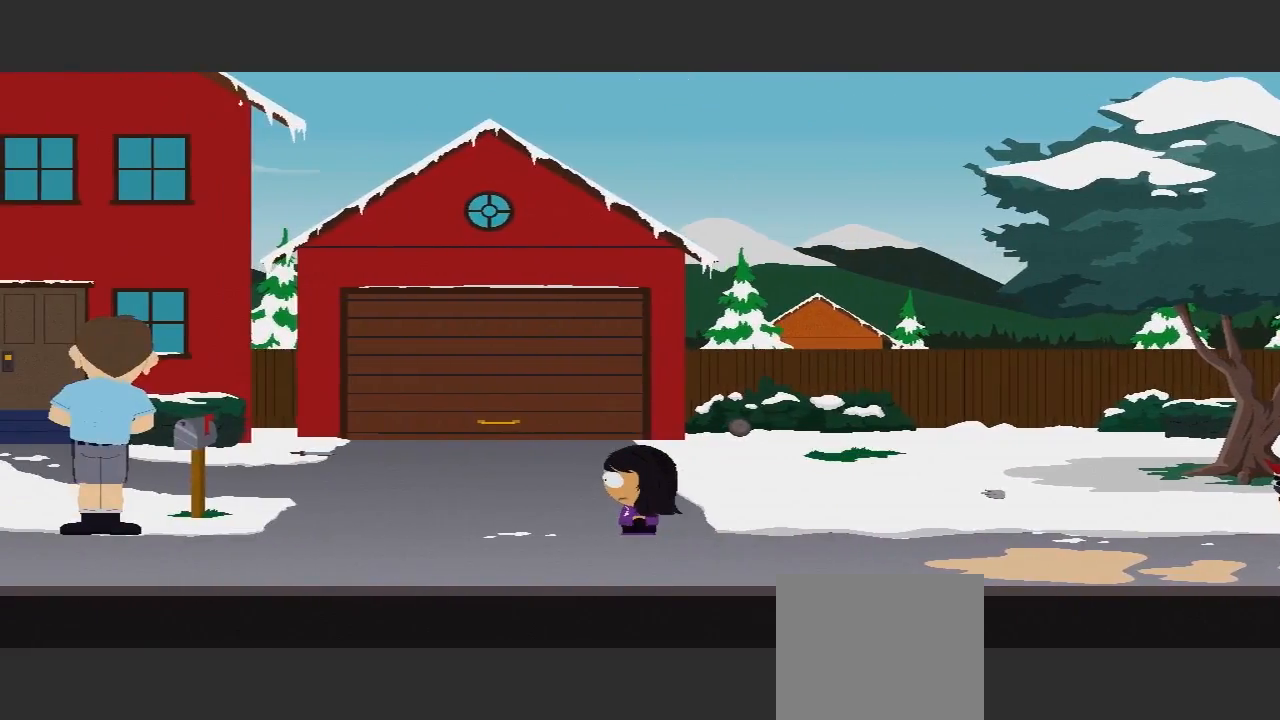
{"buttons": [], "left_stick": "left", "right_stick": "center", "events": []}
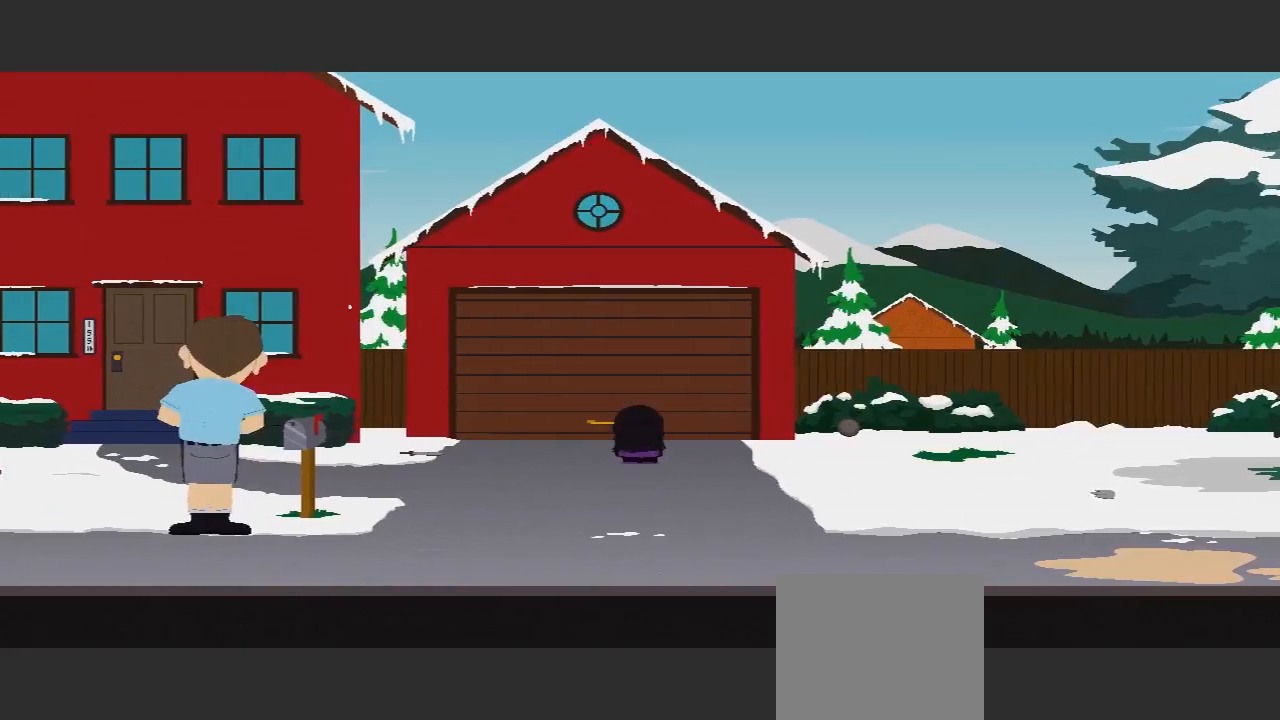
{"buttons": [], "left_stick": "left", "right_stick": "center", "events": []}
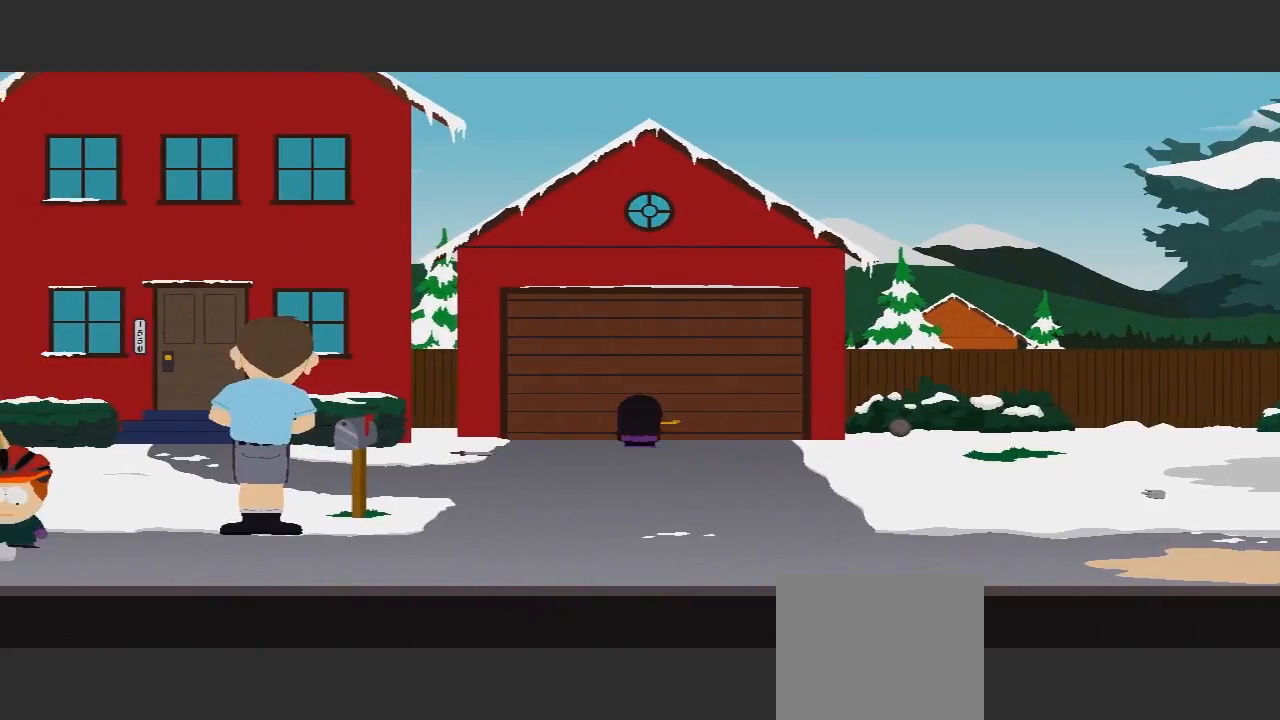
{"buttons": [], "left_stick": "center", "right_stick": "center", "events": [[167, "left_stick", "up"], [300, "left_stick", "center"]]}
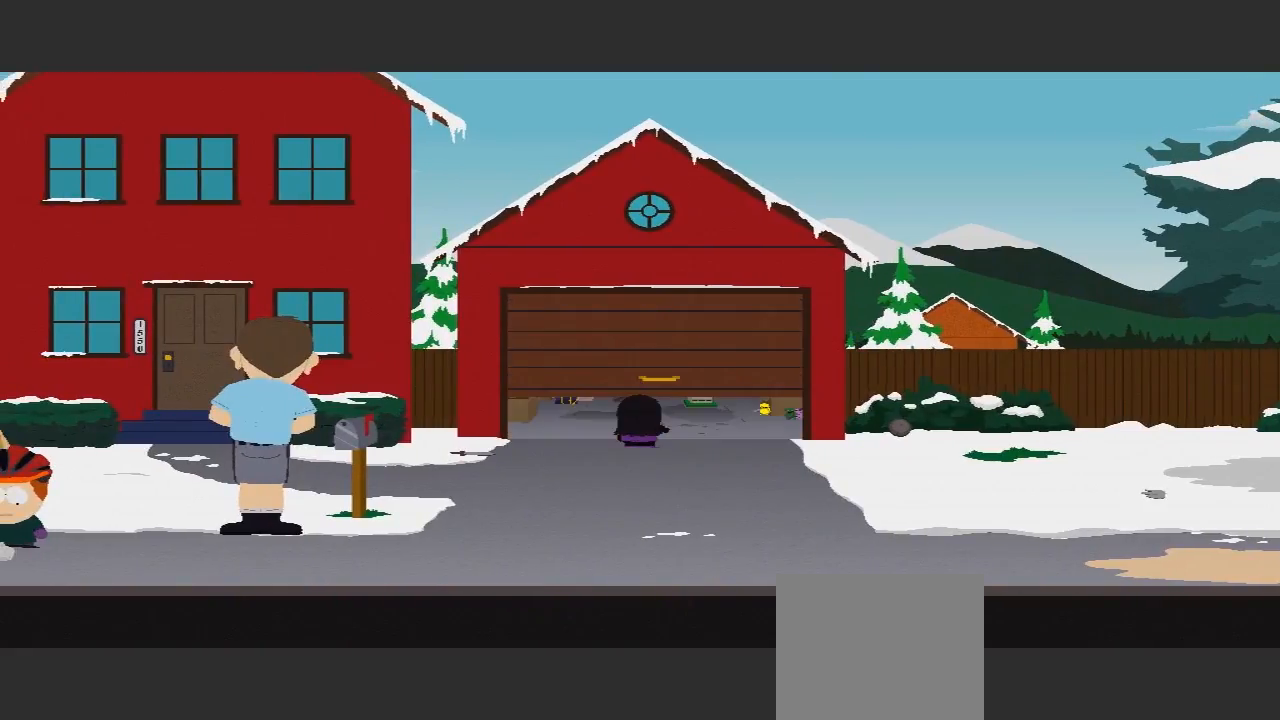
{"buttons": [], "left_stick": "center", "right_stick": "center", "events": []}
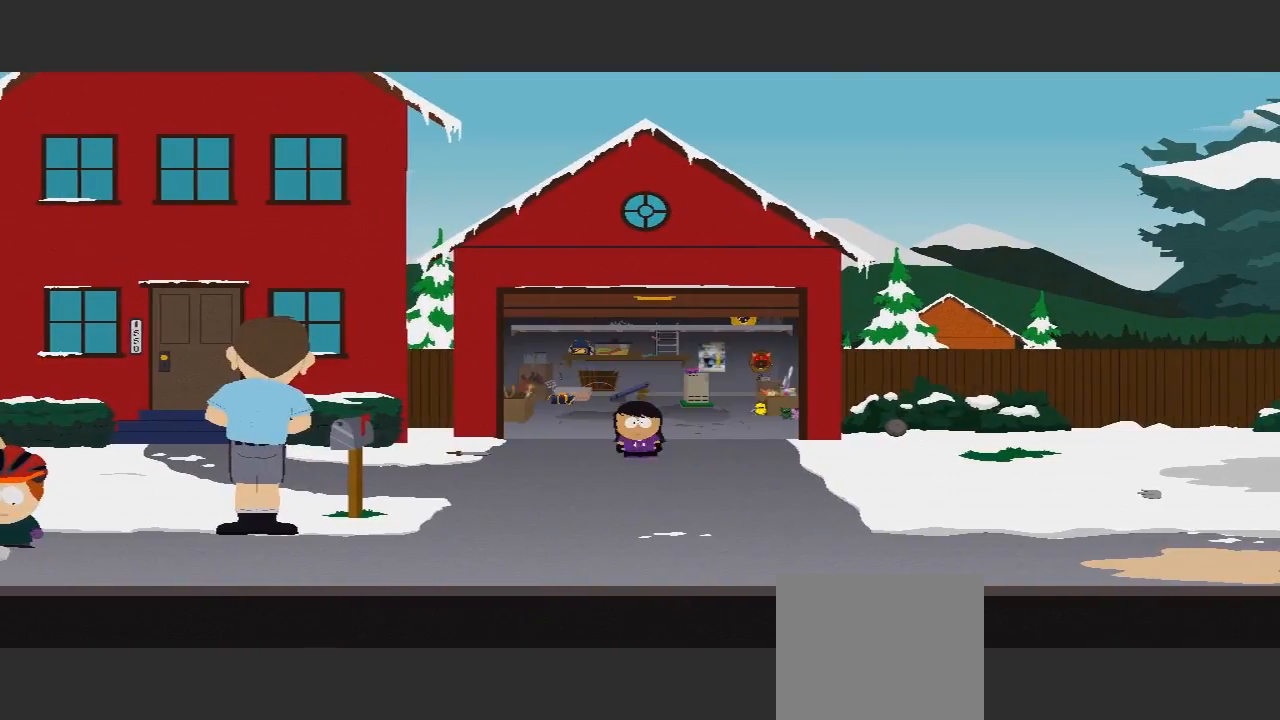
{"buttons": [], "left_stick": "center", "right_stick": "center", "events": []}
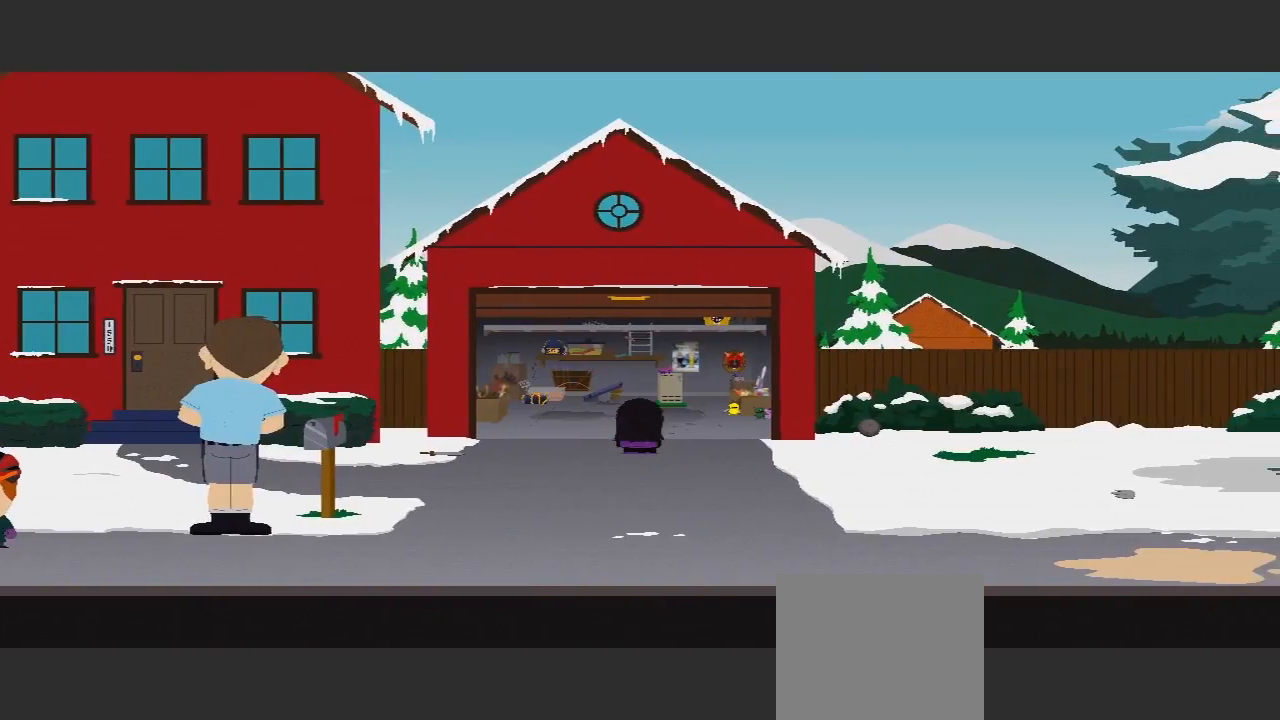
{"buttons": [], "left_stick": "center", "right_stick": "center", "events": []}
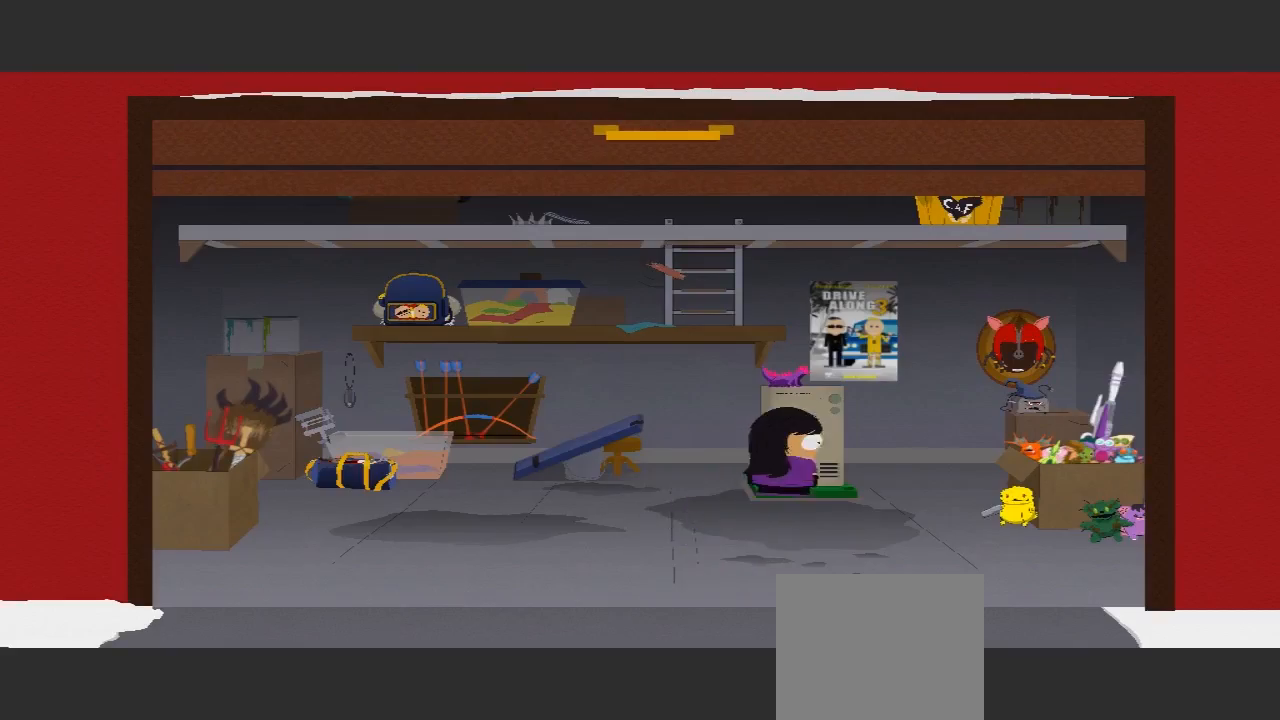
{"buttons": [], "left_stick": "right", "right_stick": "center", "events": [[400, "left_stick", "right"]]}
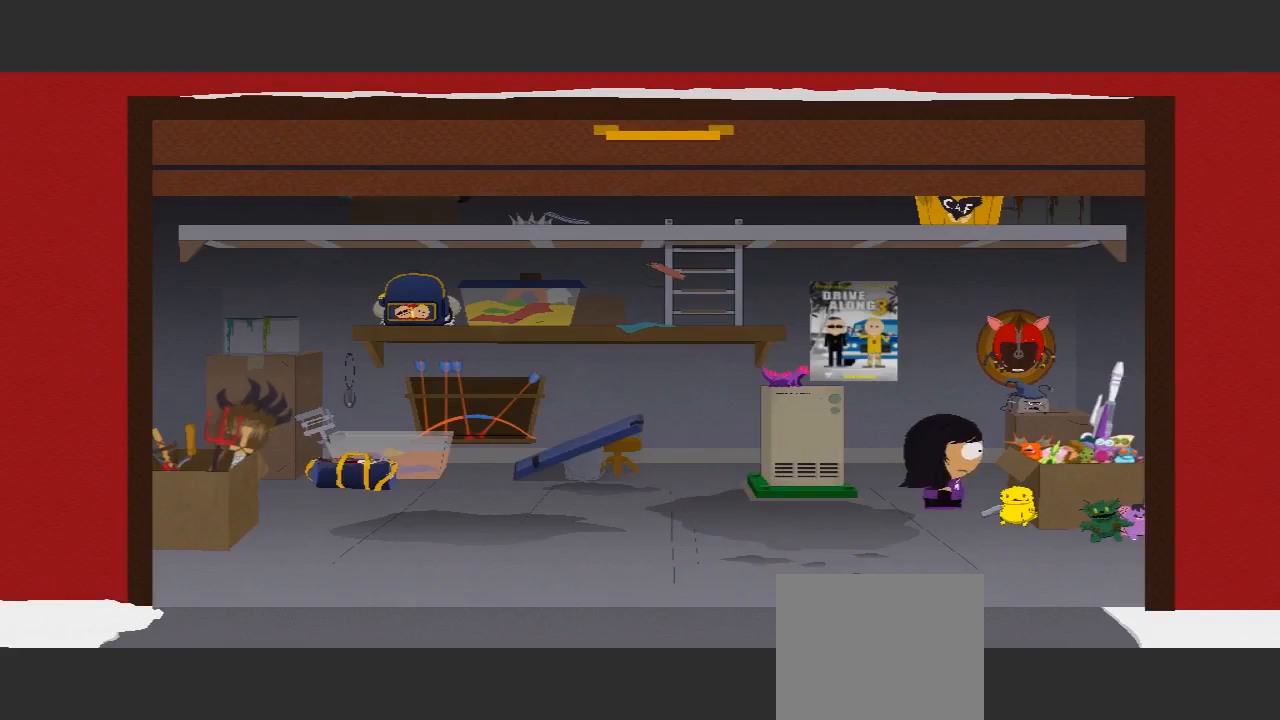
{"buttons": [], "left_stick": "right", "right_stick": "center", "events": []}
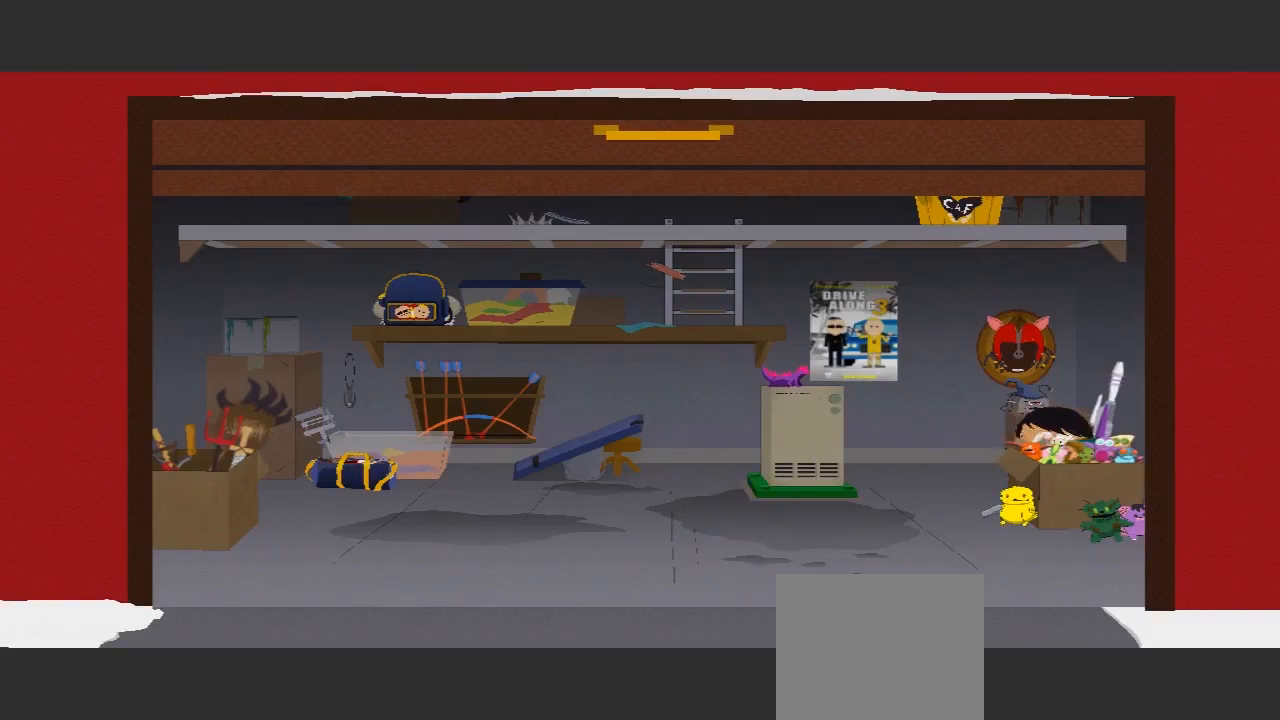
{"buttons": [], "left_stick": "down-left", "right_stick": "center", "events": [[500, "left_stick", "down-left"]]}
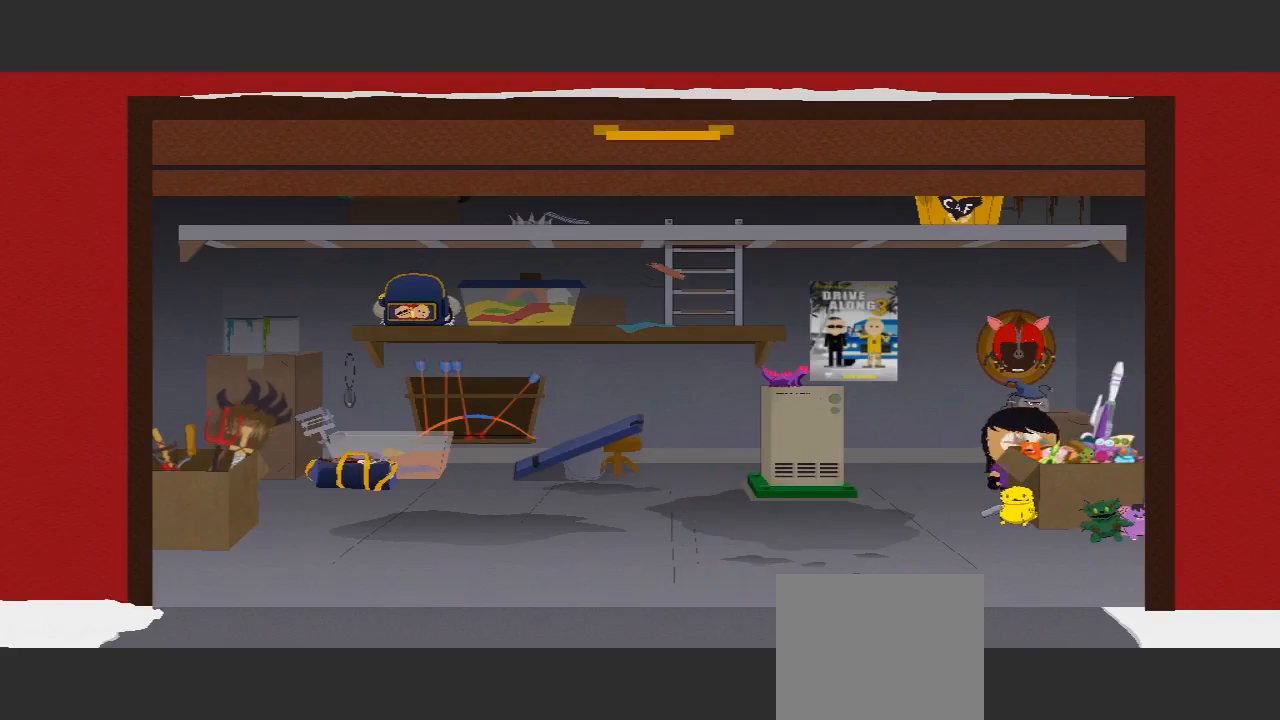
{"buttons": [], "left_stick": "down-left", "right_stick": "center", "events": [[67, "A", "down"], [200, "left_stick", "left"], [267, "A", "up"], [367, "left_stick", "down-left"]]}
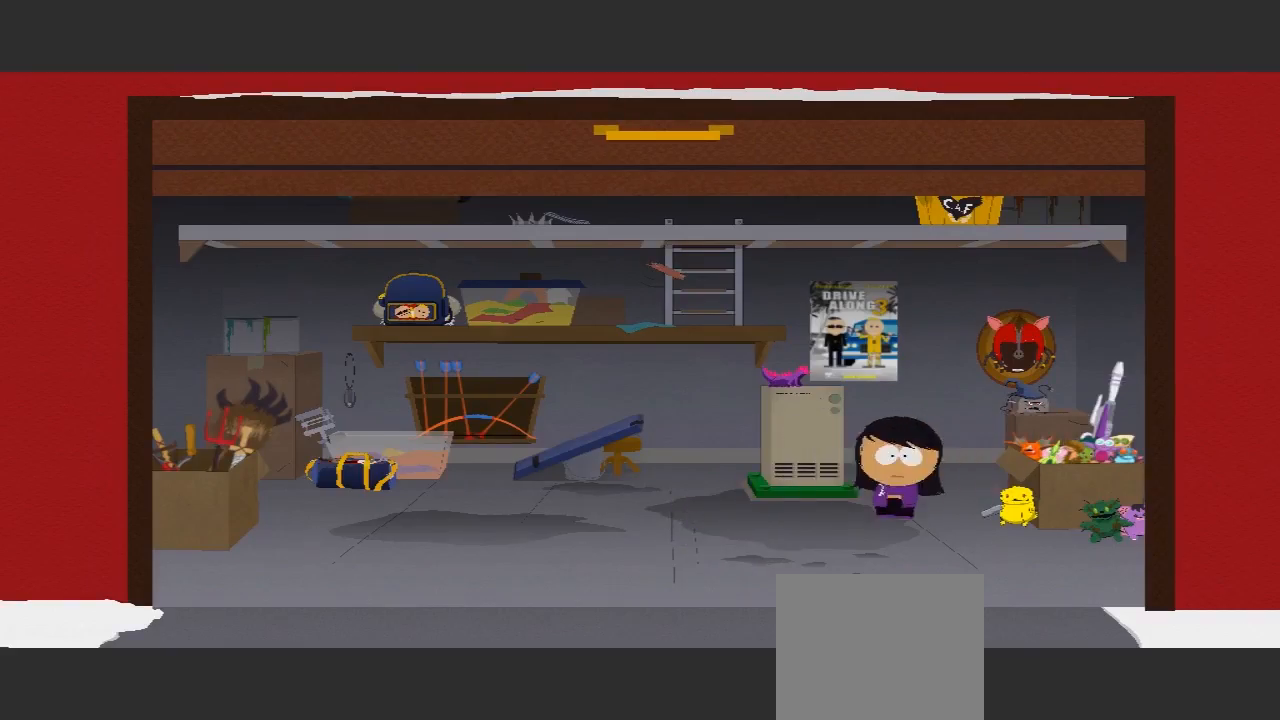
{"buttons": [], "left_stick": "center", "right_stick": "center", "events": [[200, "left_stick", "center"]]}
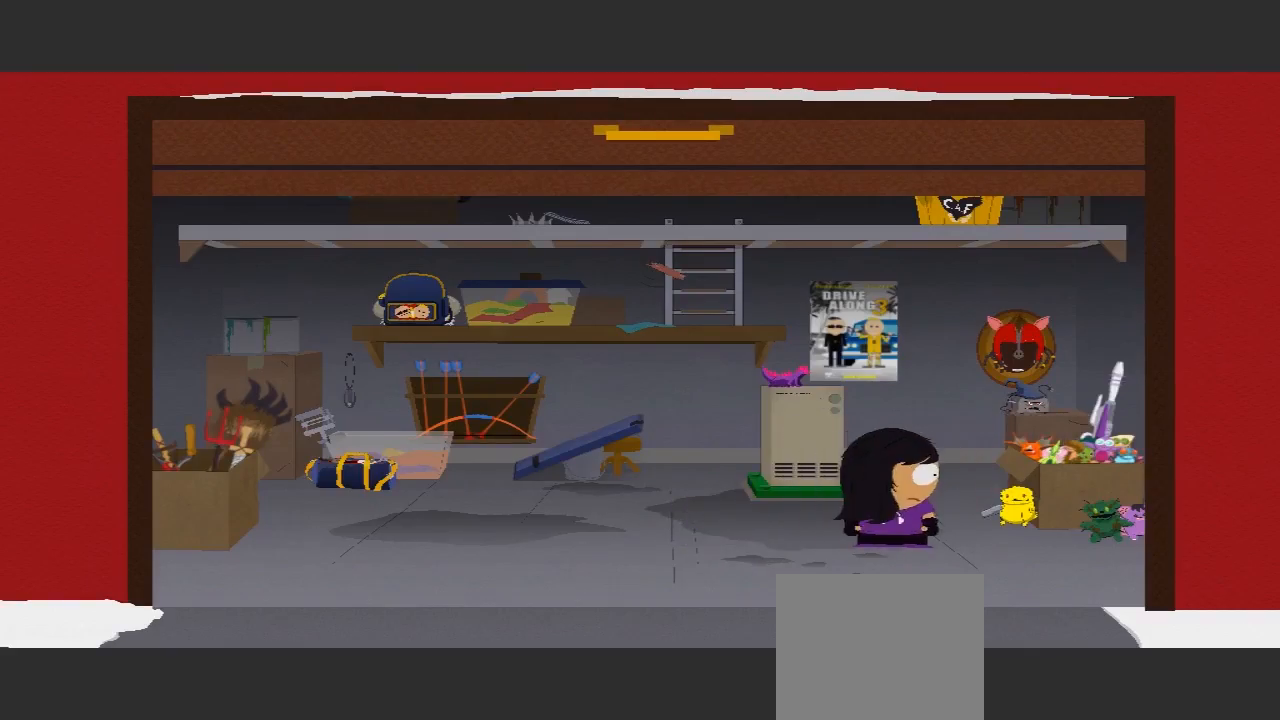
{"buttons": [], "left_stick": "down-left", "right_stick": "center", "events": [[200, "A", "down"], [200, "left_stick", "right"], [300, "left_stick", "down-right"], [400, "left_stick", "down-left"], [467, "A", "up"]]}
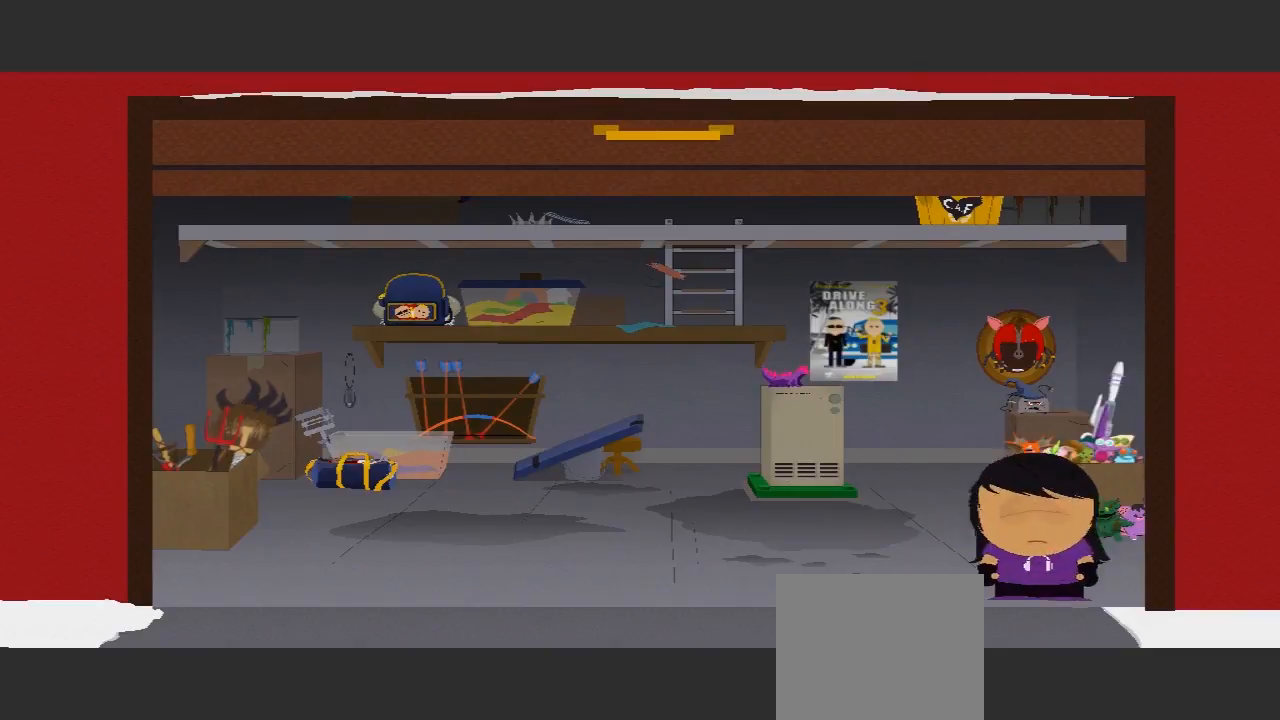
{"buttons": [], "left_stick": "left", "right_stick": "center", "events": [[100, "left_stick", "left"], [133, "A", "down"], [500, "A", "up"]]}
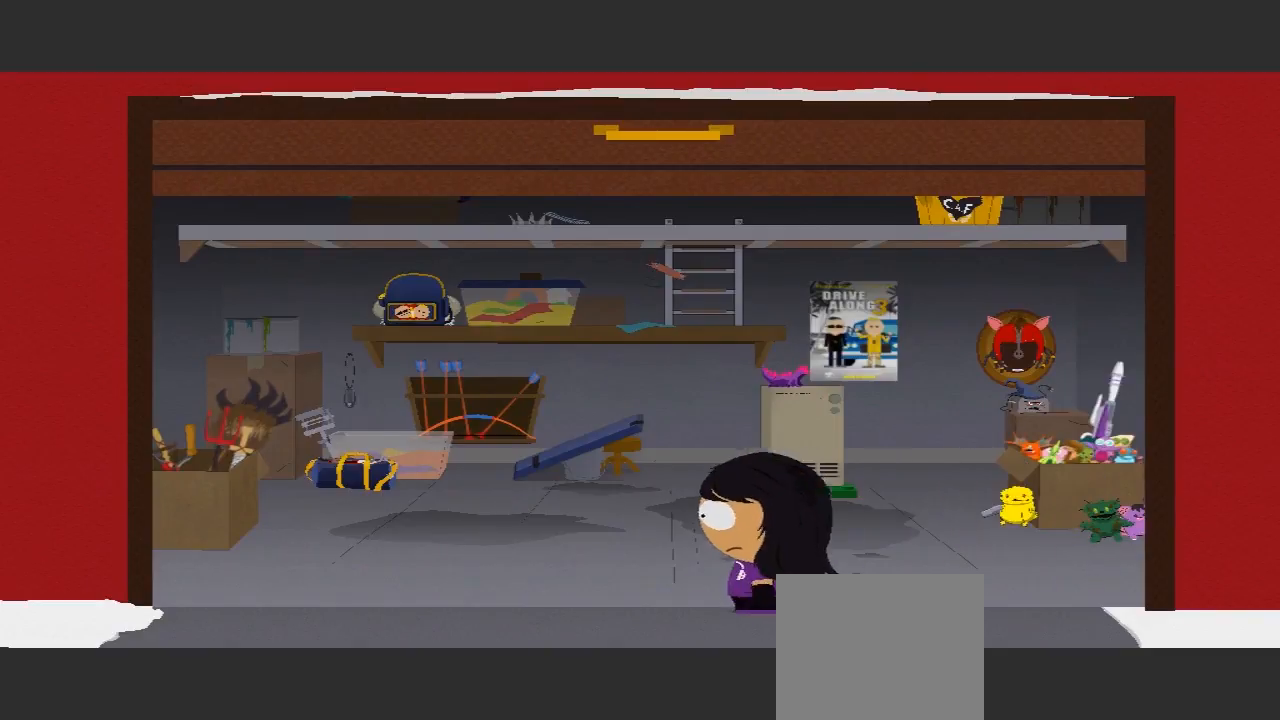
{"buttons": [], "left_stick": "left", "right_stick": "center", "events": []}
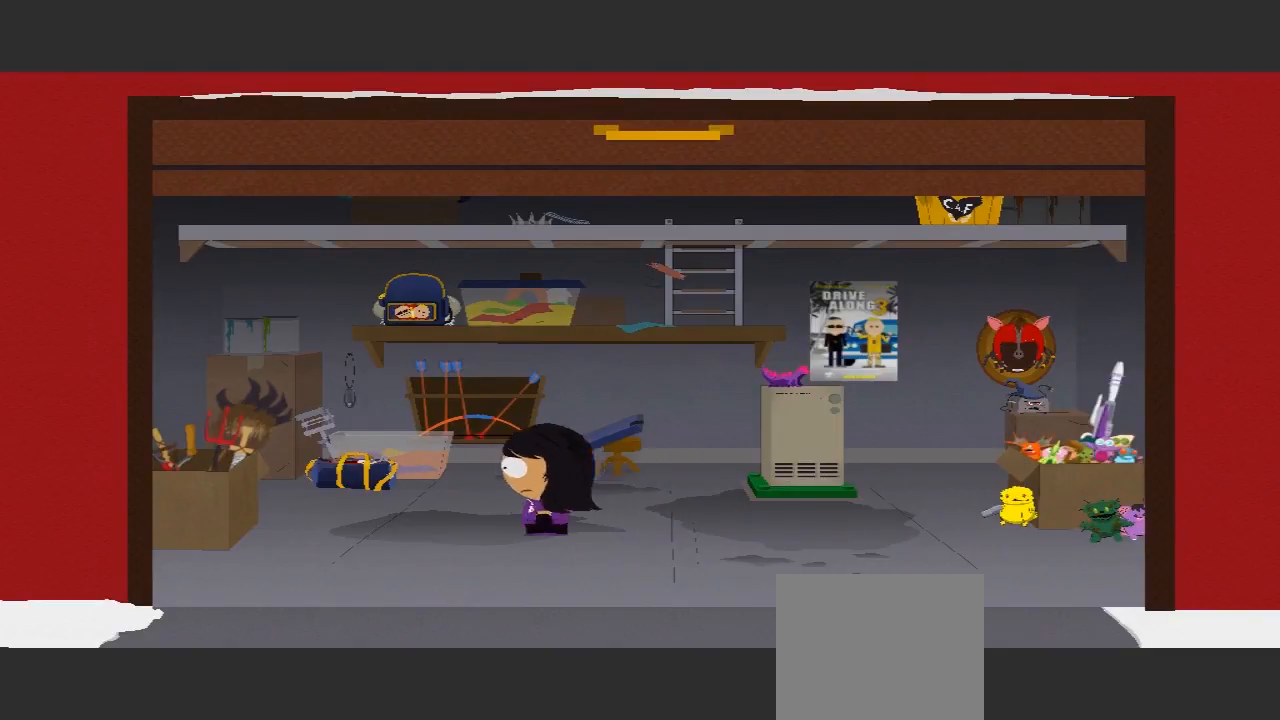
{"buttons": [], "left_stick": "up-left", "right_stick": "center", "events": [[400, "left_stick", "up-left"]]}
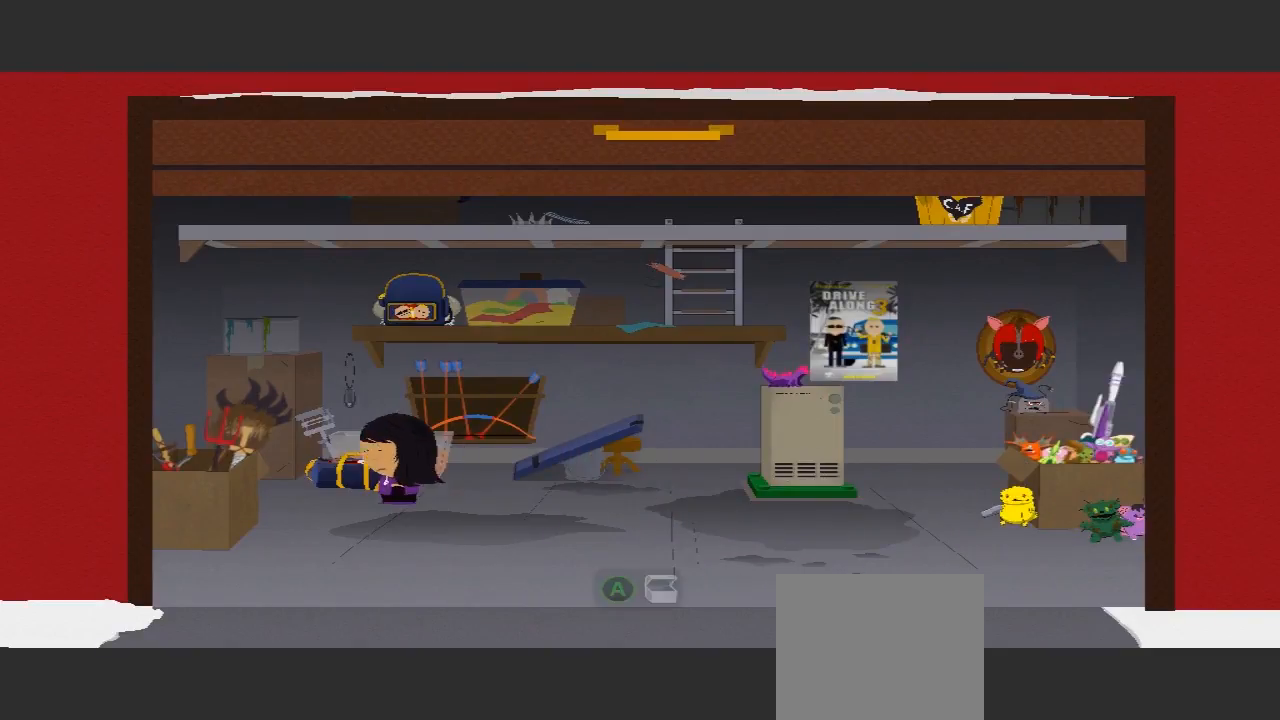
{"buttons": [], "left_stick": "up-left", "right_stick": "center", "events": [[33, "left_stick", "up"], [133, "A", "down"], [300, "left_stick", "up-left"], [367, "A", "up"]]}
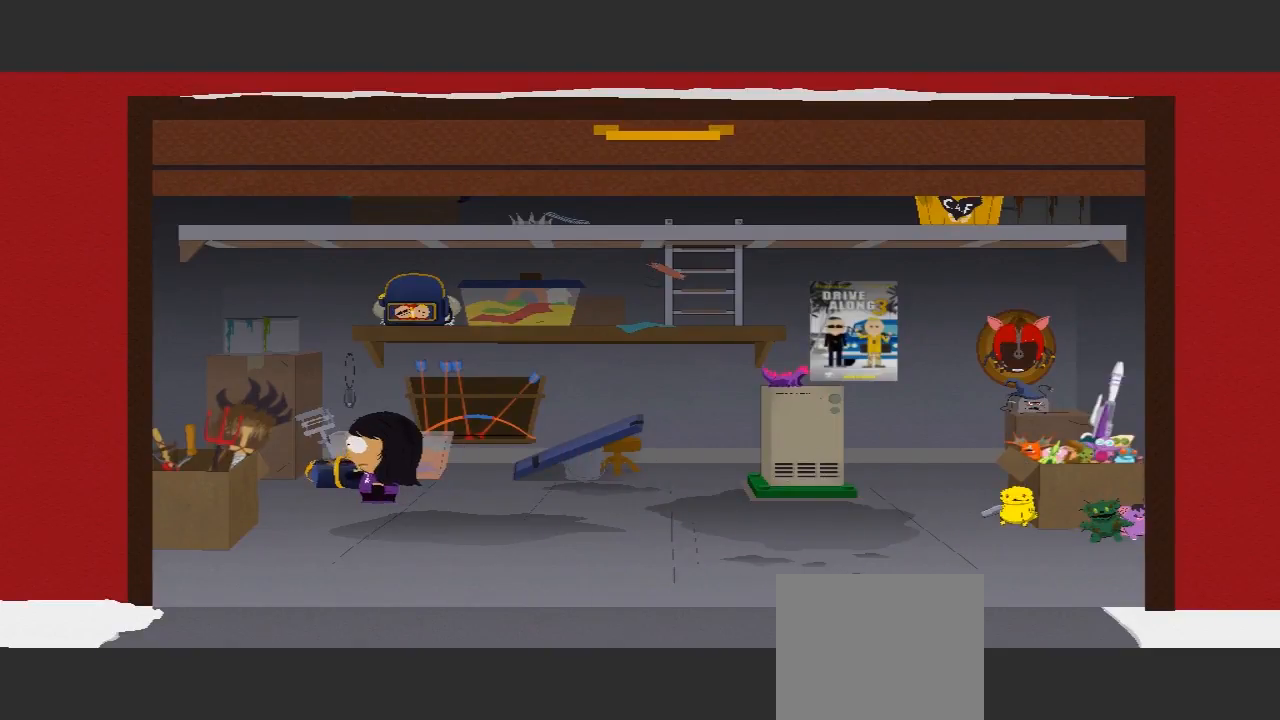
{"buttons": [], "left_stick": "center", "right_stick": "center", "events": [[33, "left_stick", "center"]]}
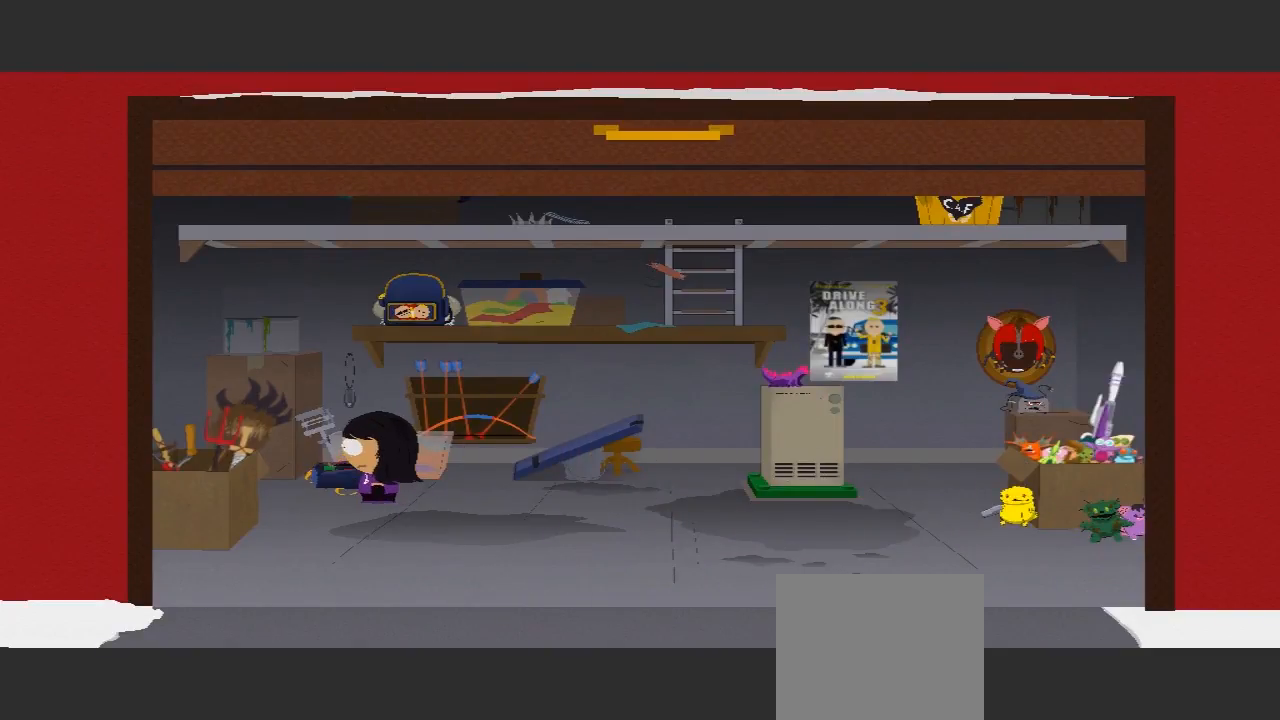
{"buttons": [], "left_stick": "right", "right_stick": "center", "events": [[33, "left_stick", "down"], [300, "left_stick", "right"]]}
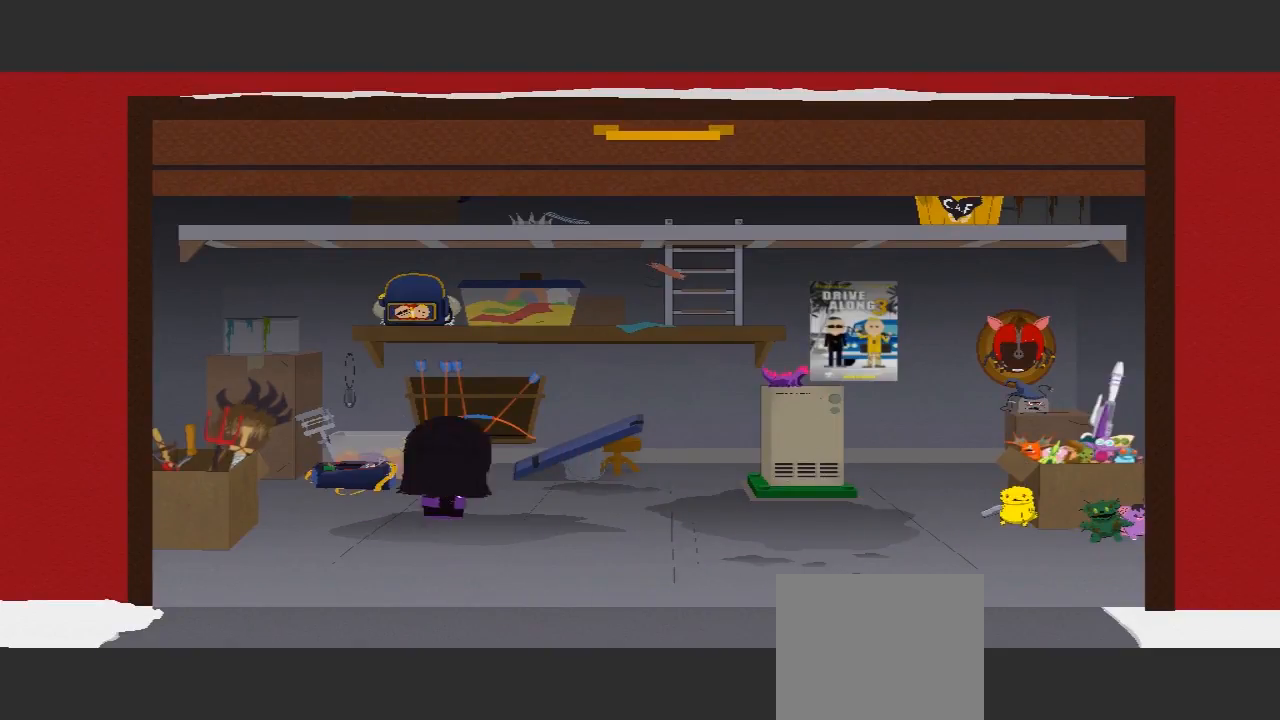
{"buttons": [], "left_stick": "up", "right_stick": "center", "events": [[300, "left_stick", "up"]]}
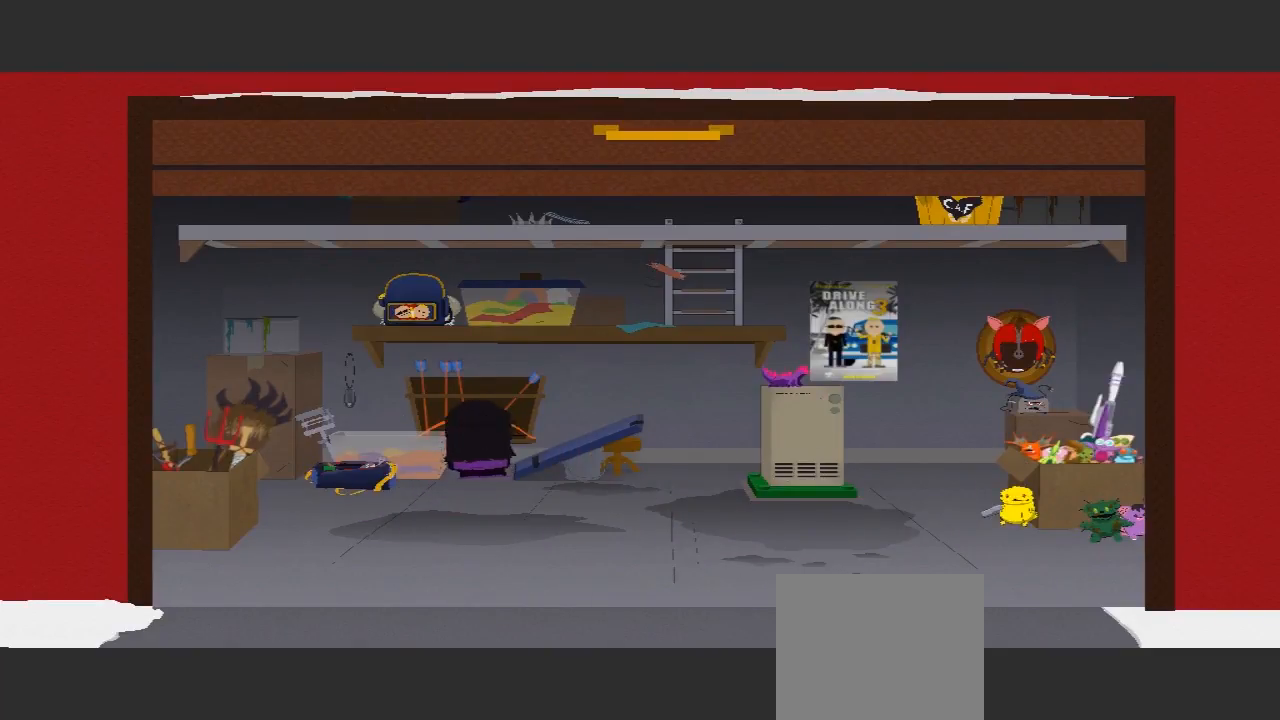
{"buttons": [], "left_stick": "right", "right_stick": "center", "events": [[33, "left_stick", "up-right"], [167, "left_stick", "right"]]}
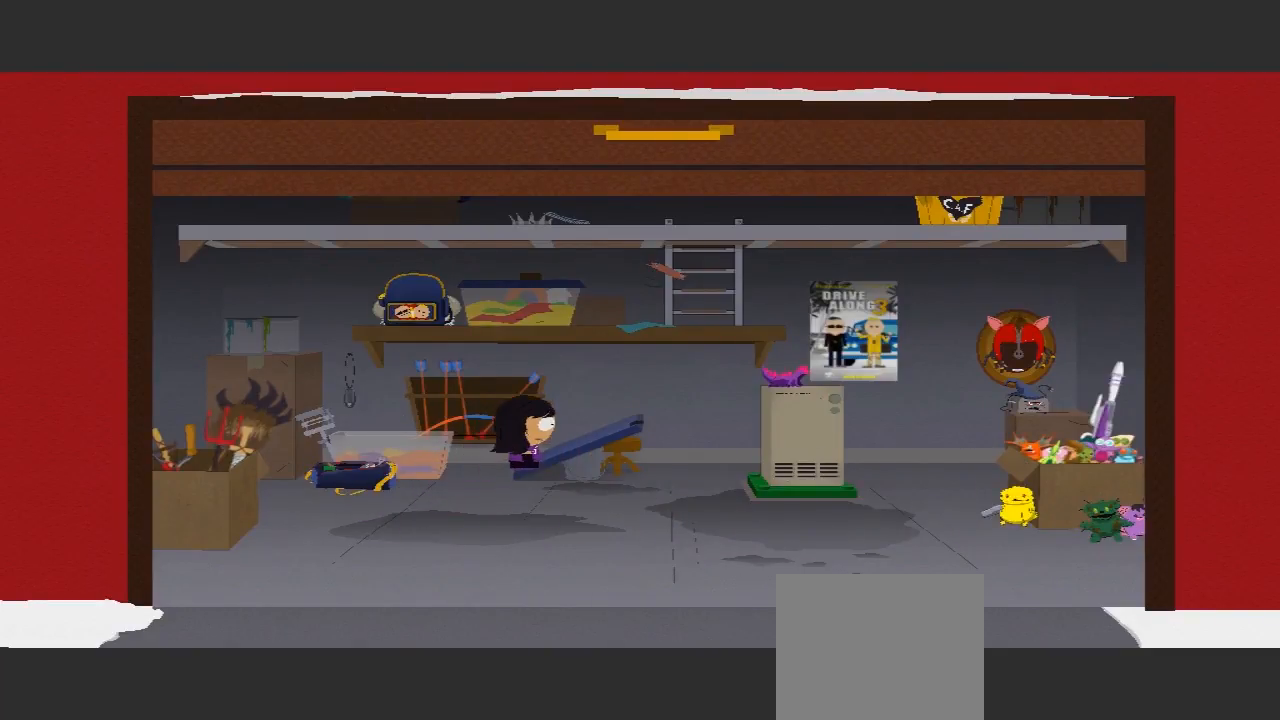
{"buttons": [], "left_stick": "up-right", "right_stick": "center", "events": [[100, "left_stick", "up-right"]]}
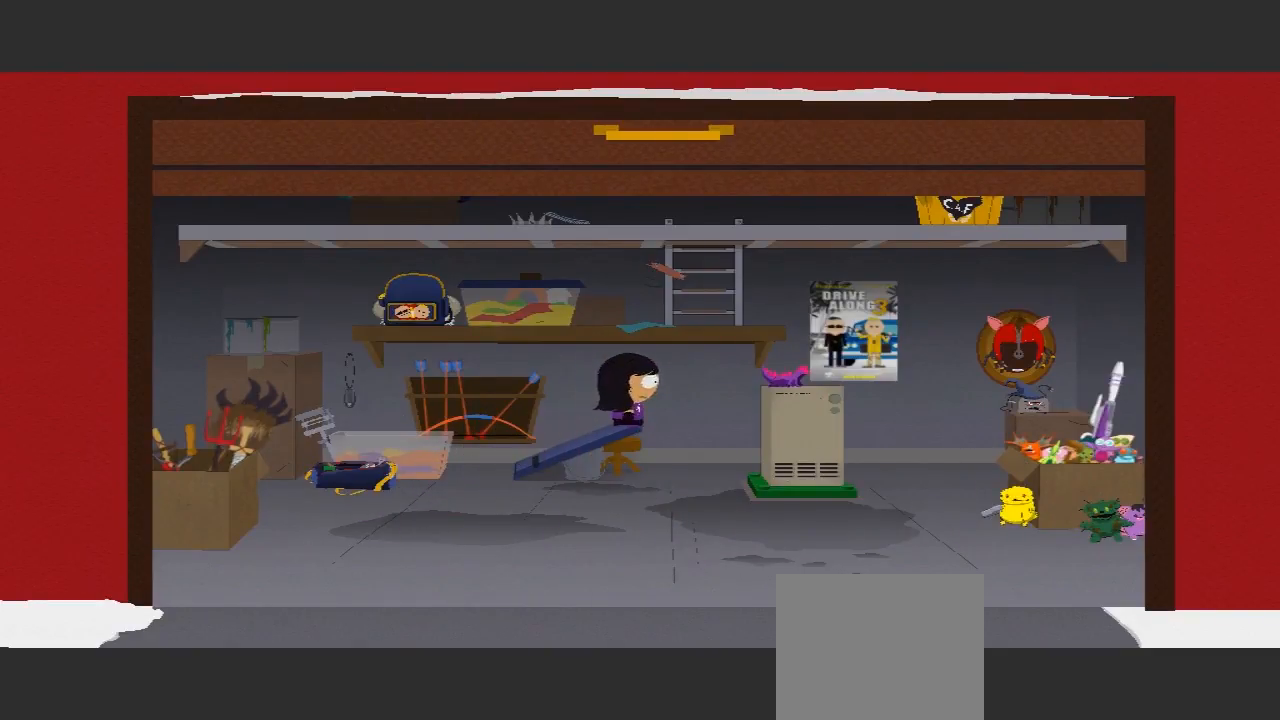
{"buttons": [], "left_stick": "center", "right_stick": "center", "events": [[367, "left_stick", "center"]]}
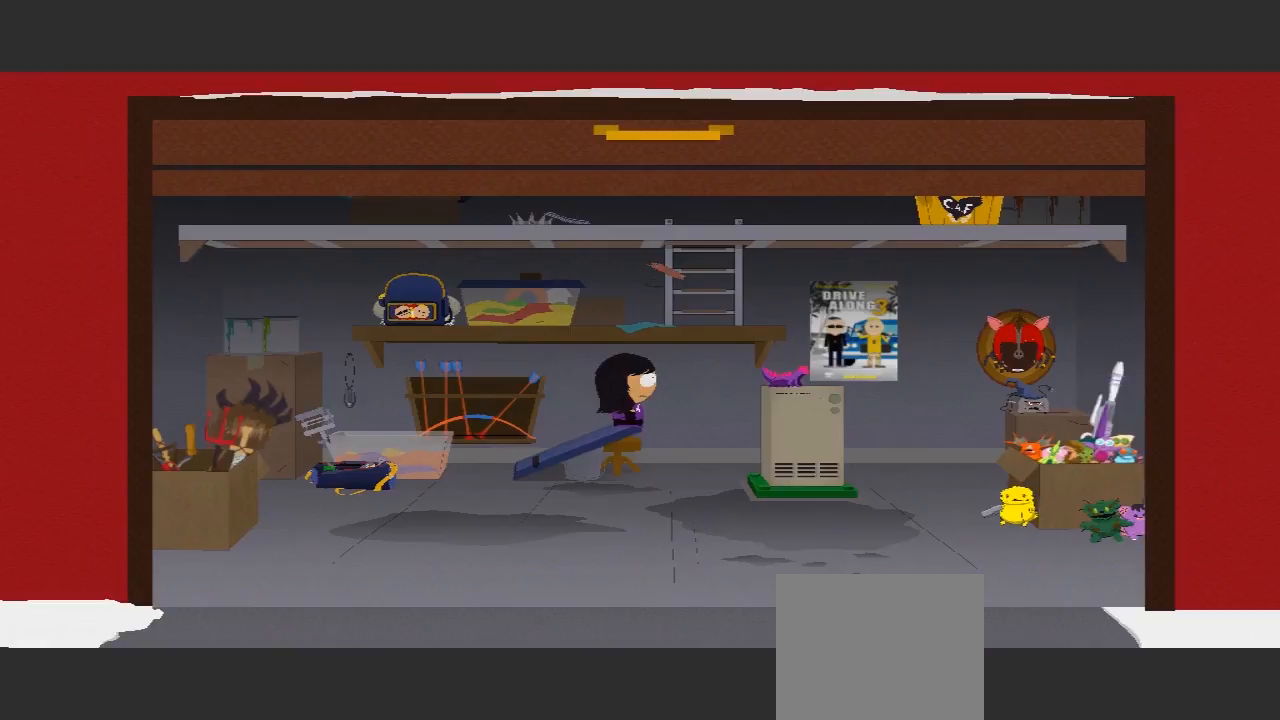
{"buttons": [], "left_stick": "right", "right_stick": "center", "events": [[200, "left_stick", "right"]]}
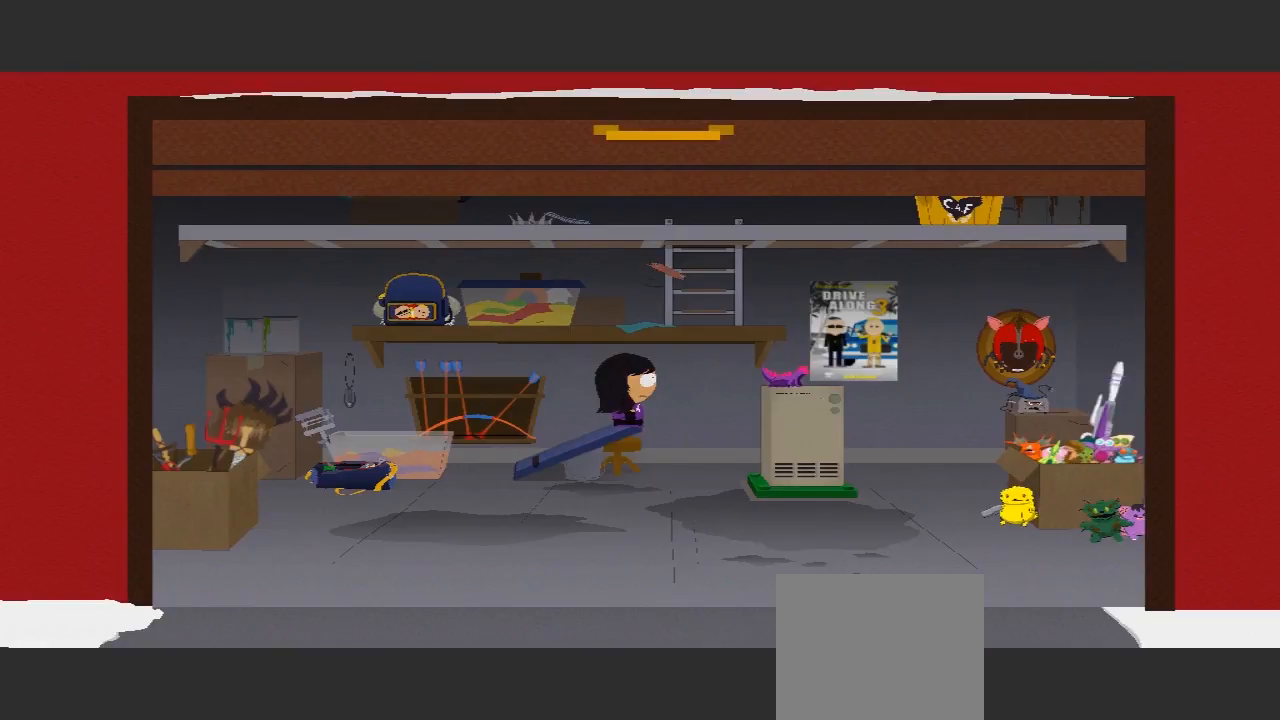
{"buttons": ["A"], "left_stick": "up-right", "right_stick": "center", "events": [[133, "A", "down"], [133, "left_stick", "up-right"]]}
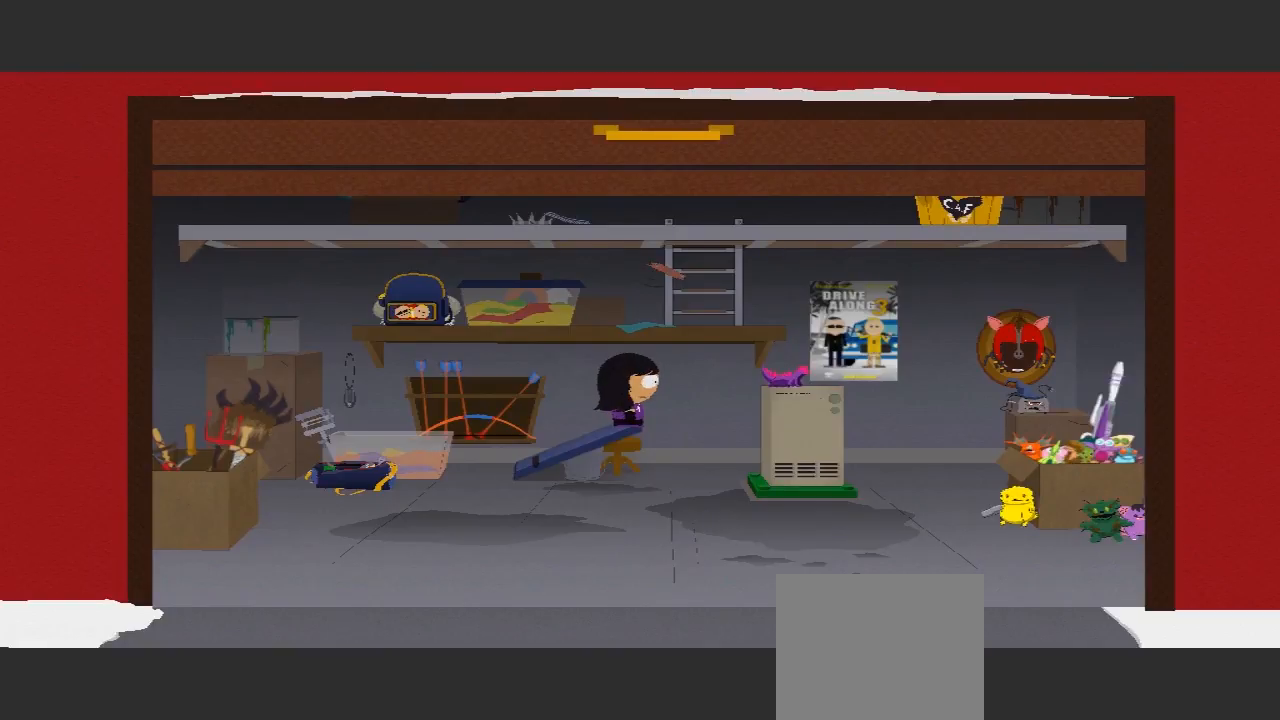
{"buttons": ["A"], "left_stick": "up-right", "right_stick": "center", "events": []}
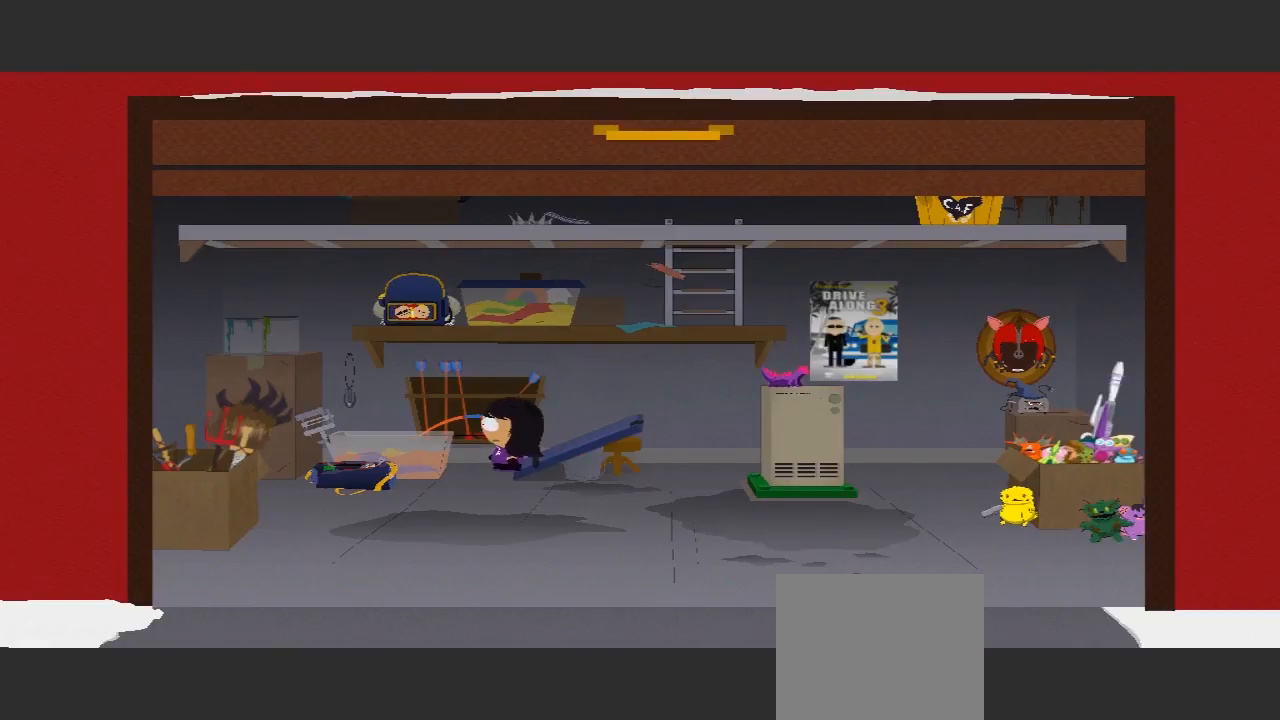
{"buttons": [], "left_stick": "down", "right_stick": "center", "events": [[67, "left_stick", "down-left"], [267, "A", "up"], [433, "left_stick", "down"]]}
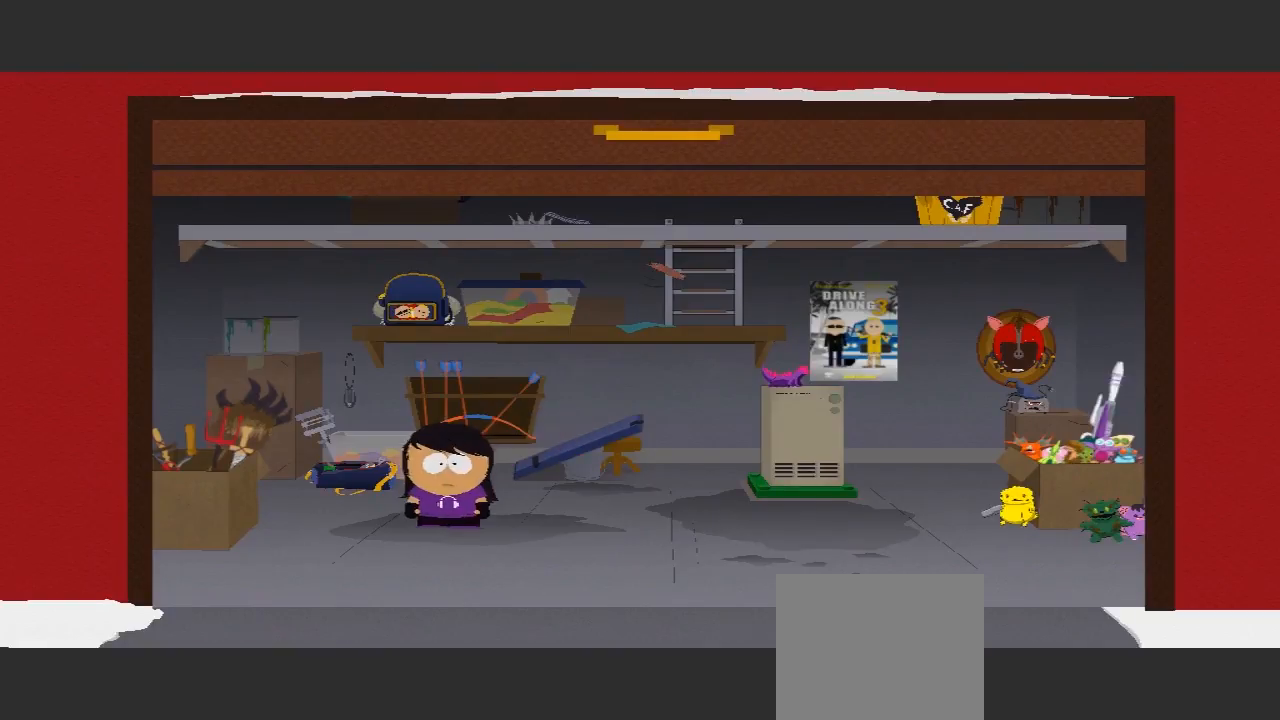
{"buttons": [], "left_stick": "down", "right_stick": "center", "events": []}